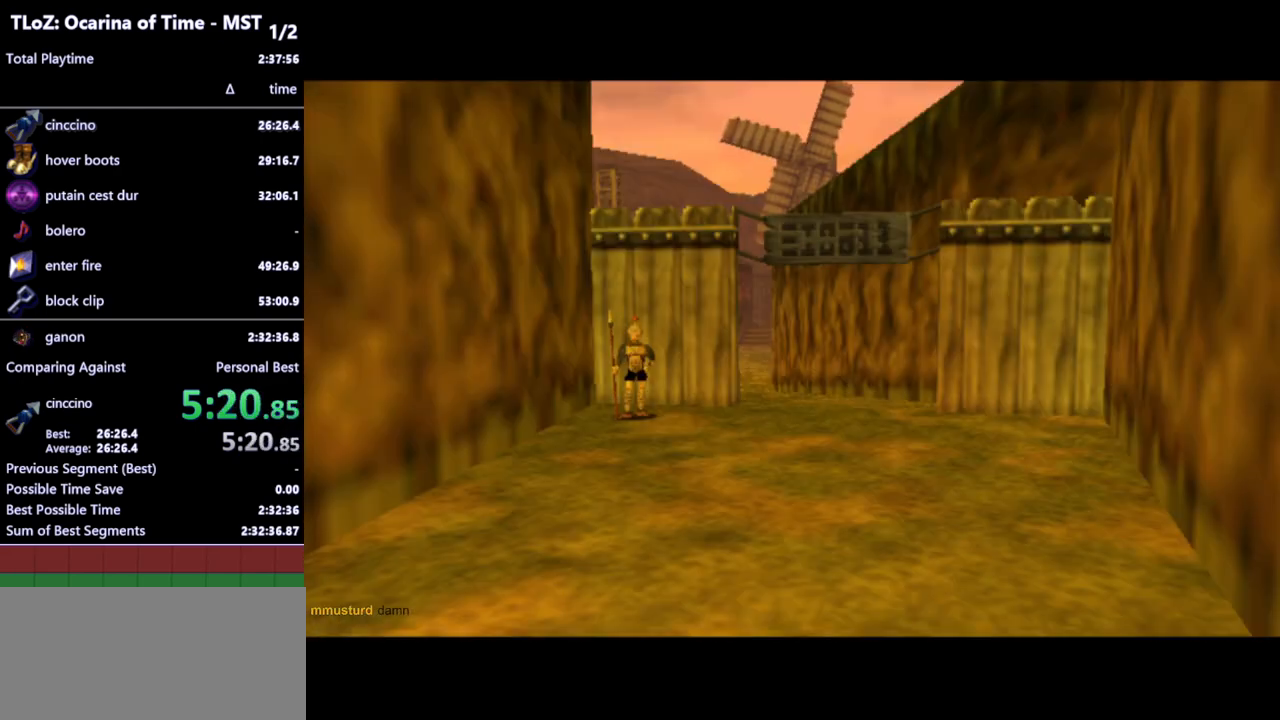
Gameplay with a controller (Nintendo layout); each line is a JSON object with the inputs held at the frame after it. "events" lists button and stick changes between this image and that frame as [ms after this image, input, new state], when the widget could be followed in between. Not read: L3 R3.
{"buttons": [], "left_stick": "up", "right_stick": "center", "events": [[467, "left_stick", "up"]]}
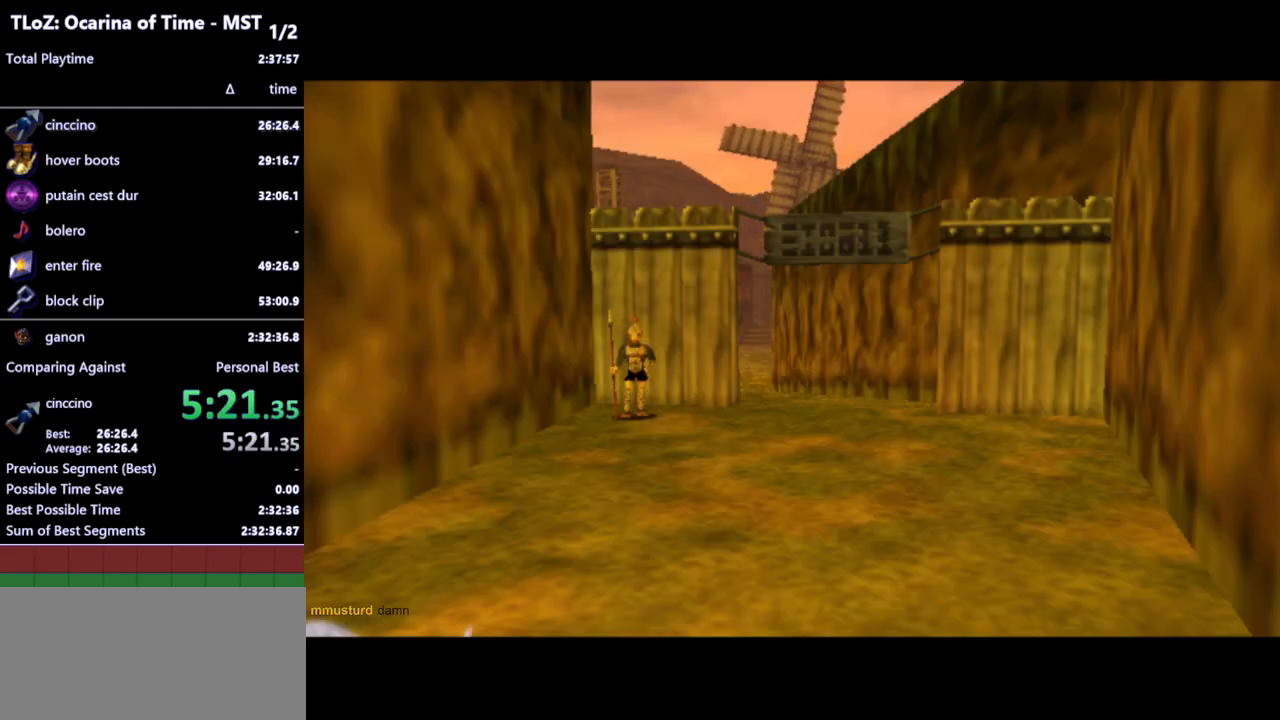
{"buttons": [], "left_stick": "up", "right_stick": "center", "events": []}
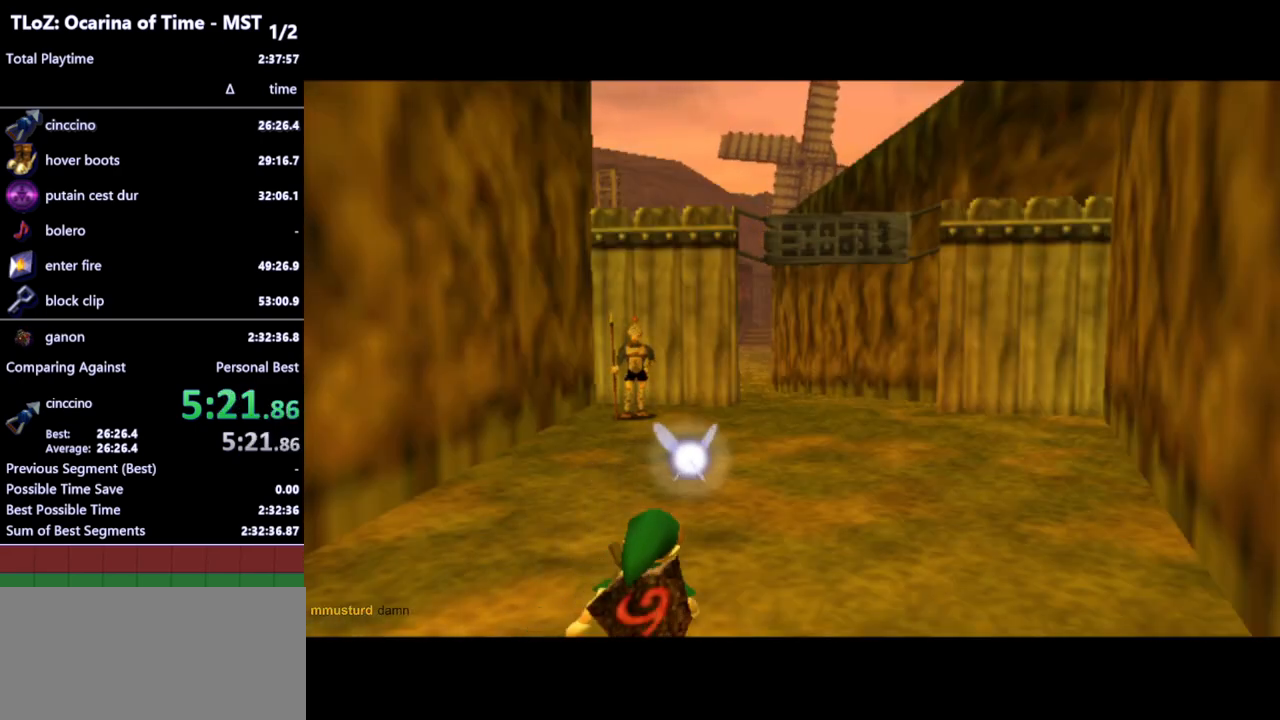
{"buttons": [], "left_stick": "up", "right_stick": "center", "events": []}
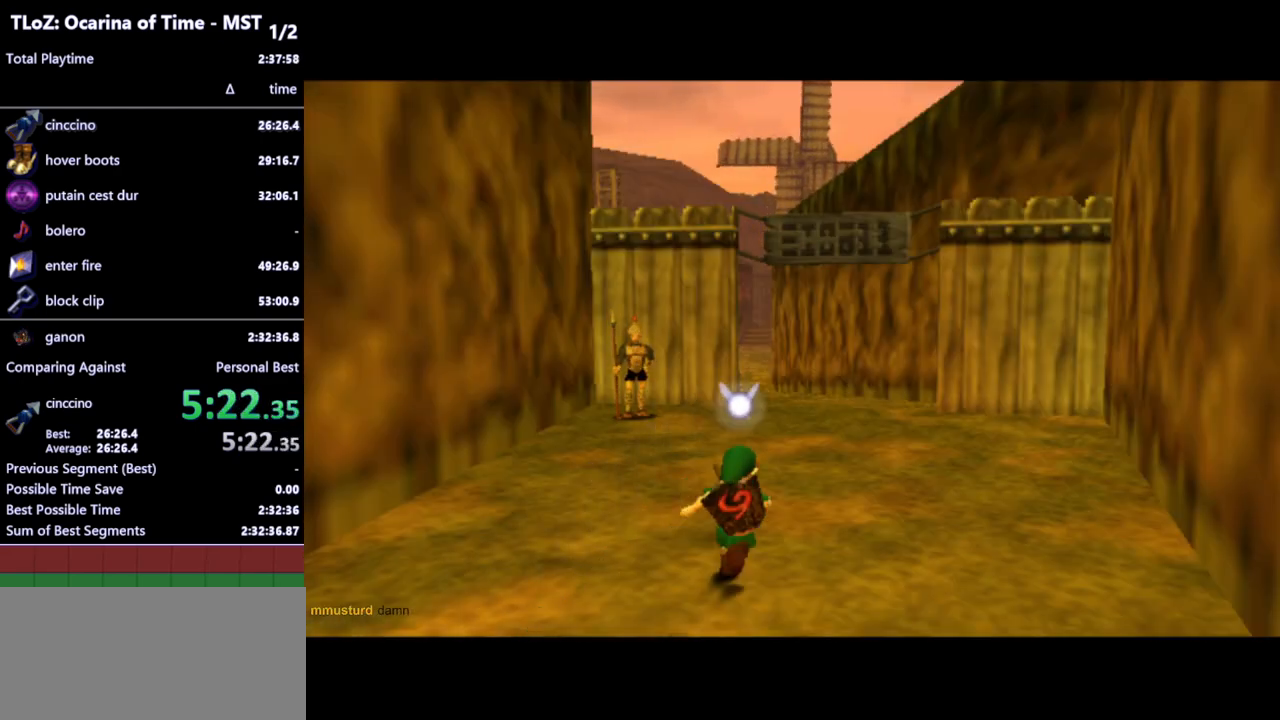
{"buttons": [], "left_stick": "up", "right_stick": "center", "events": []}
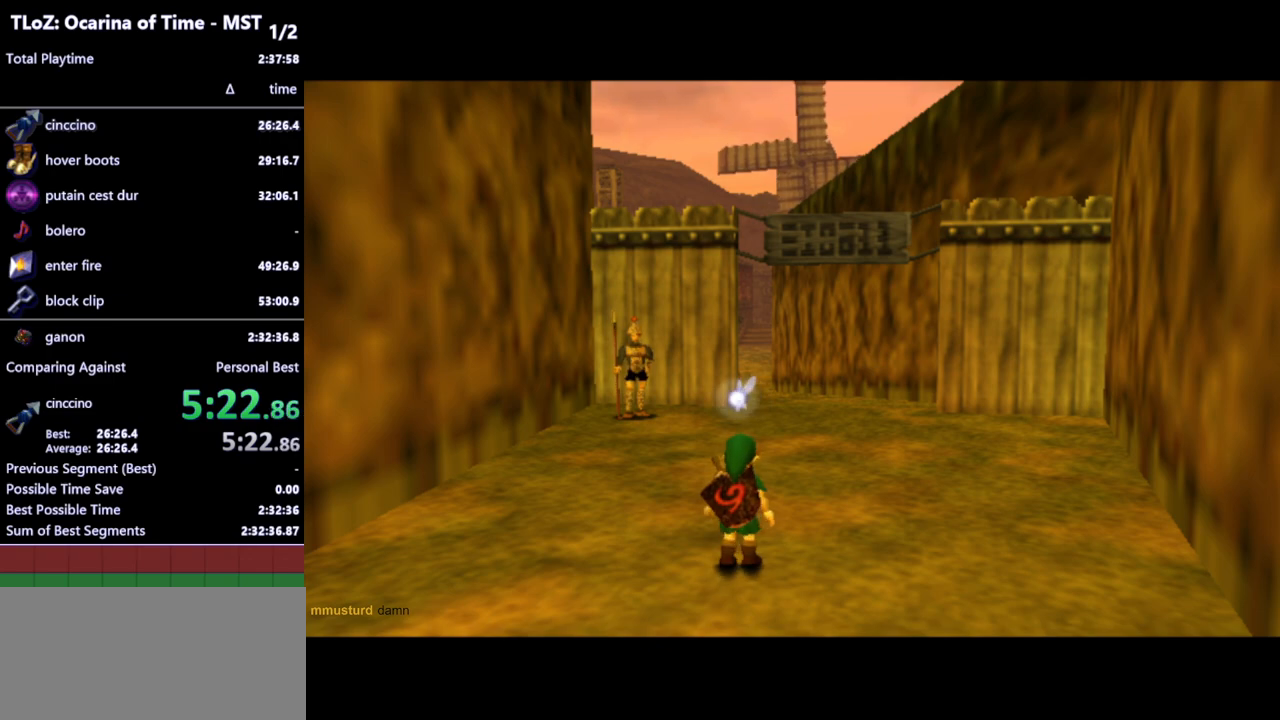
{"buttons": [], "left_stick": "up", "right_stick": "center", "events": []}
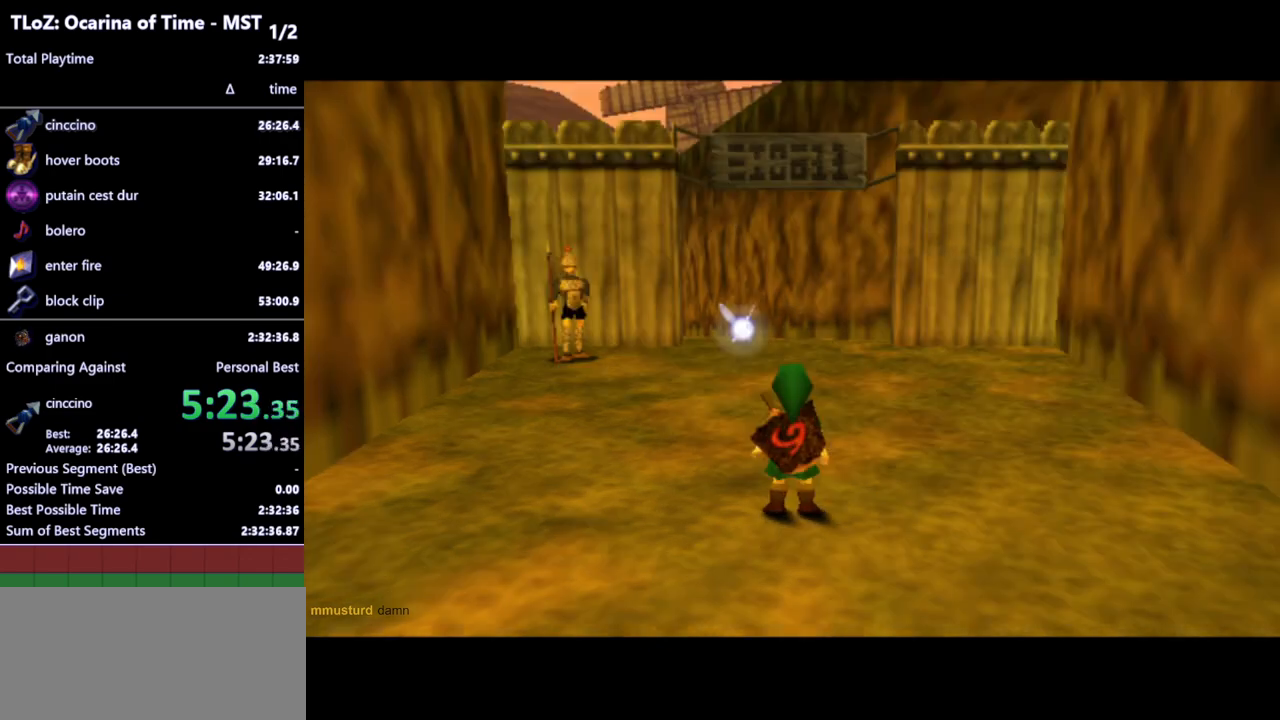
{"buttons": [], "left_stick": "up", "right_stick": "center", "events": [[333, "A", "down"], [467, "A", "up"]]}
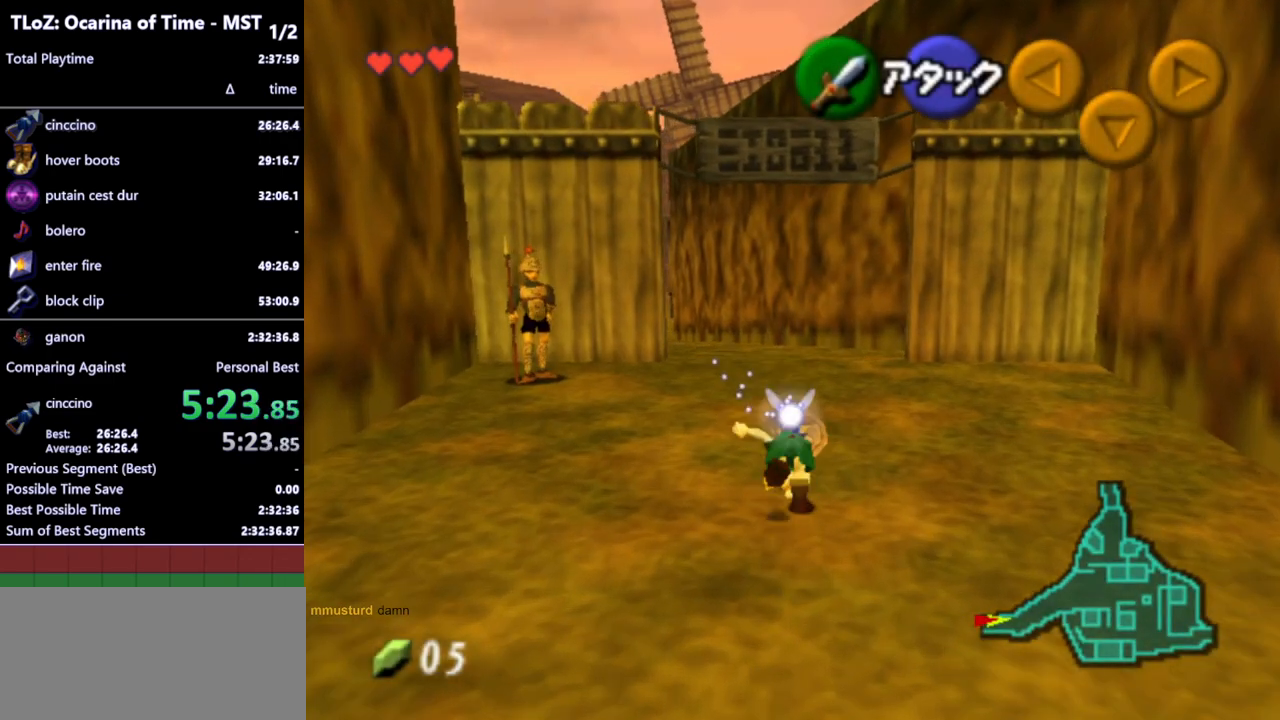
{"buttons": [], "left_stick": "up", "right_stick": "center", "events": []}
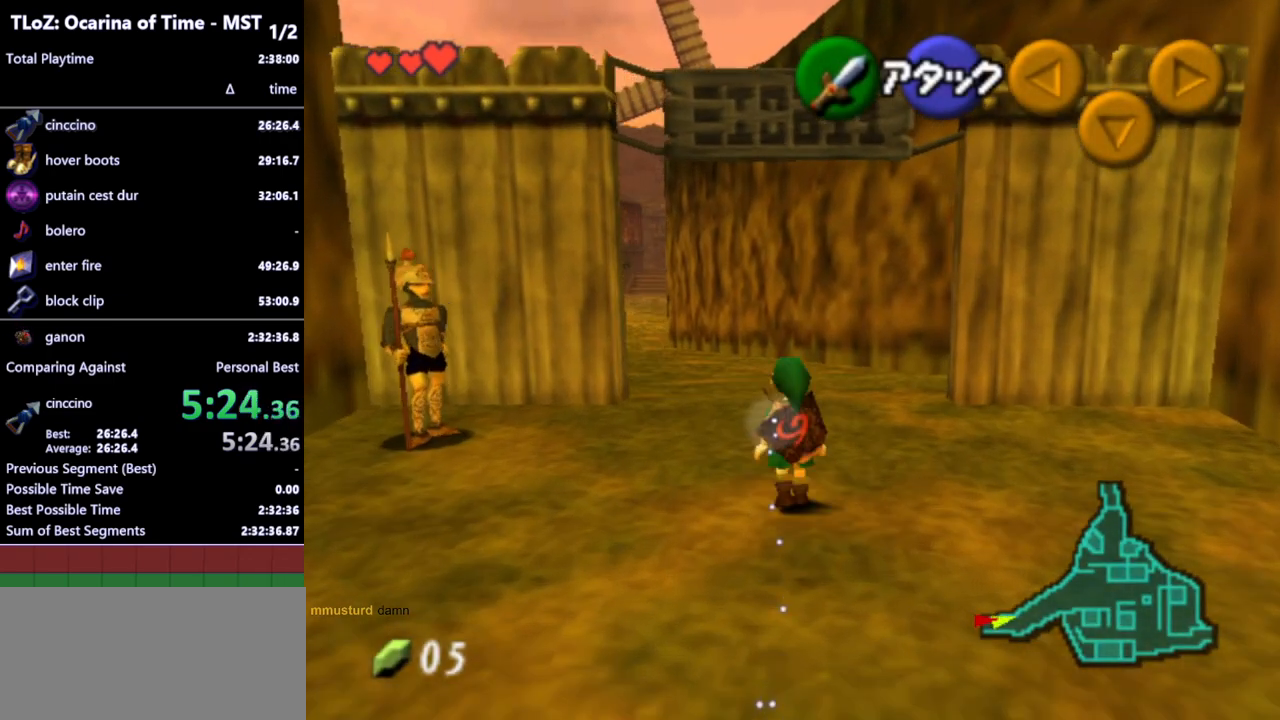
{"buttons": [], "left_stick": "up", "right_stick": "center", "events": [[100, "A", "down"], [200, "L1", "down"], [233, "A", "up"], [367, "L1", "up"]]}
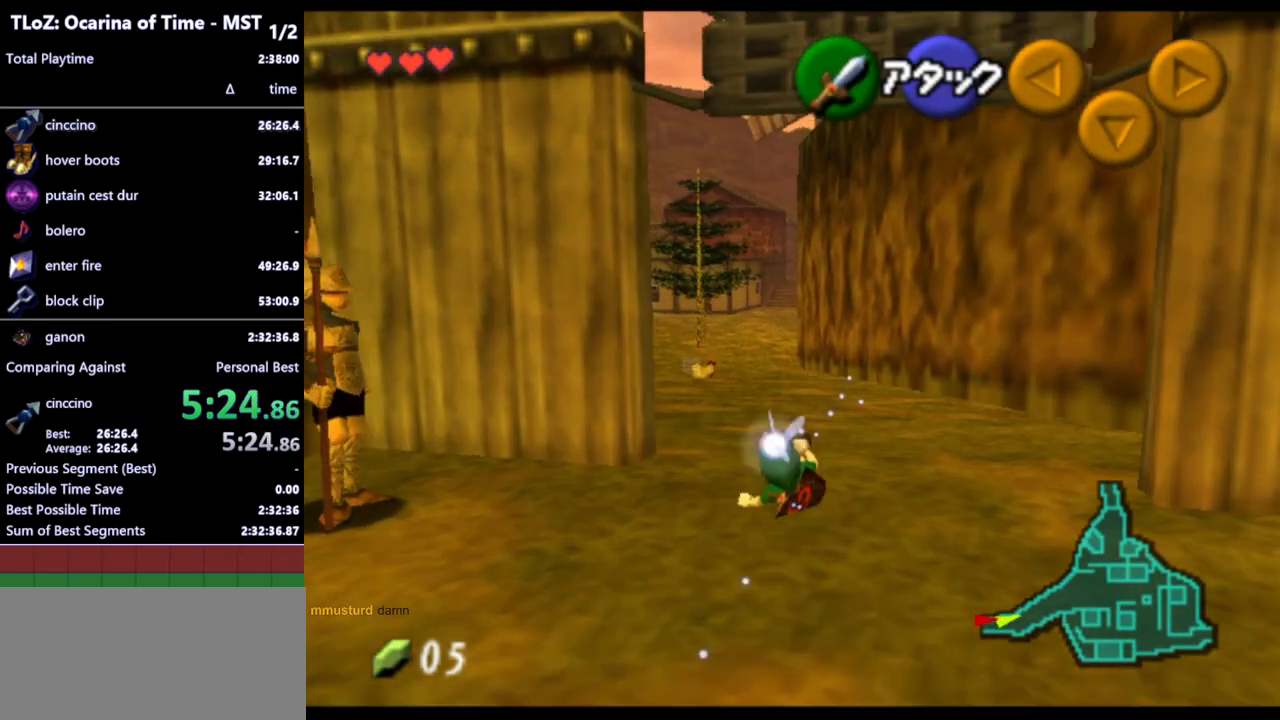
{"buttons": ["A"], "left_stick": "up", "right_stick": "center", "events": [[433, "A", "down"]]}
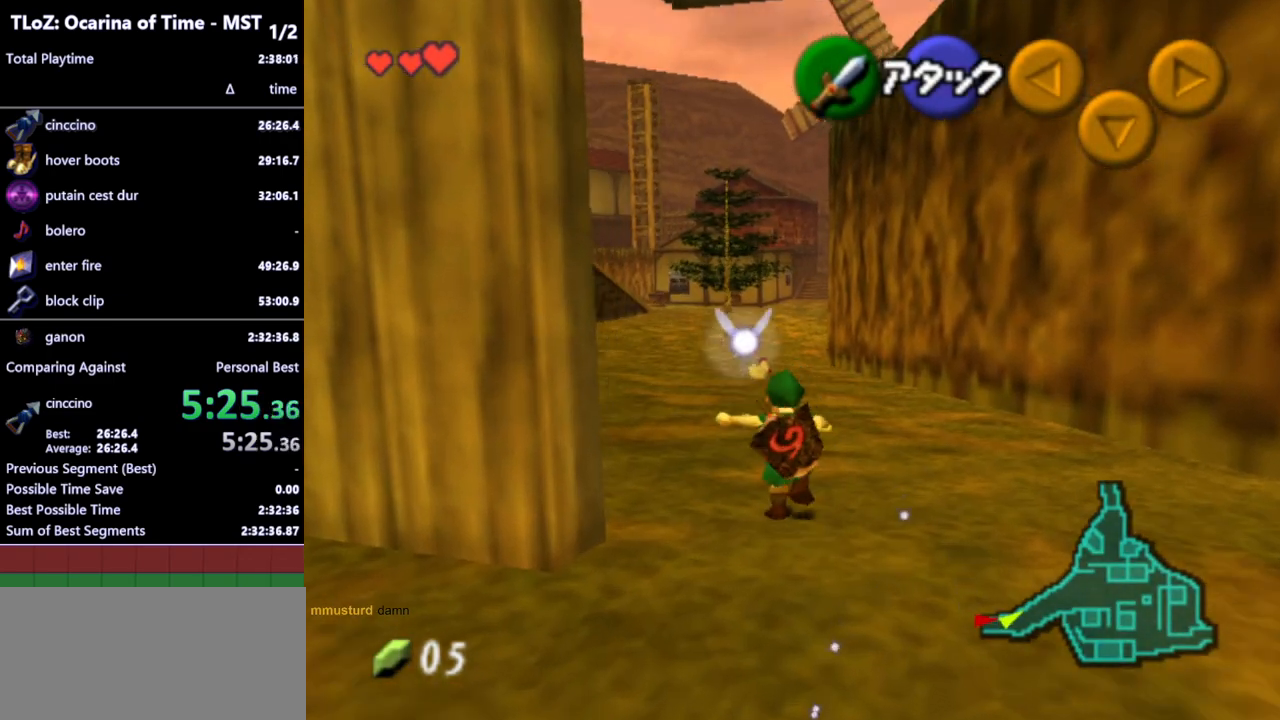
{"buttons": [], "left_stick": "up", "right_stick": "center", "events": [[33, "A", "up"]]}
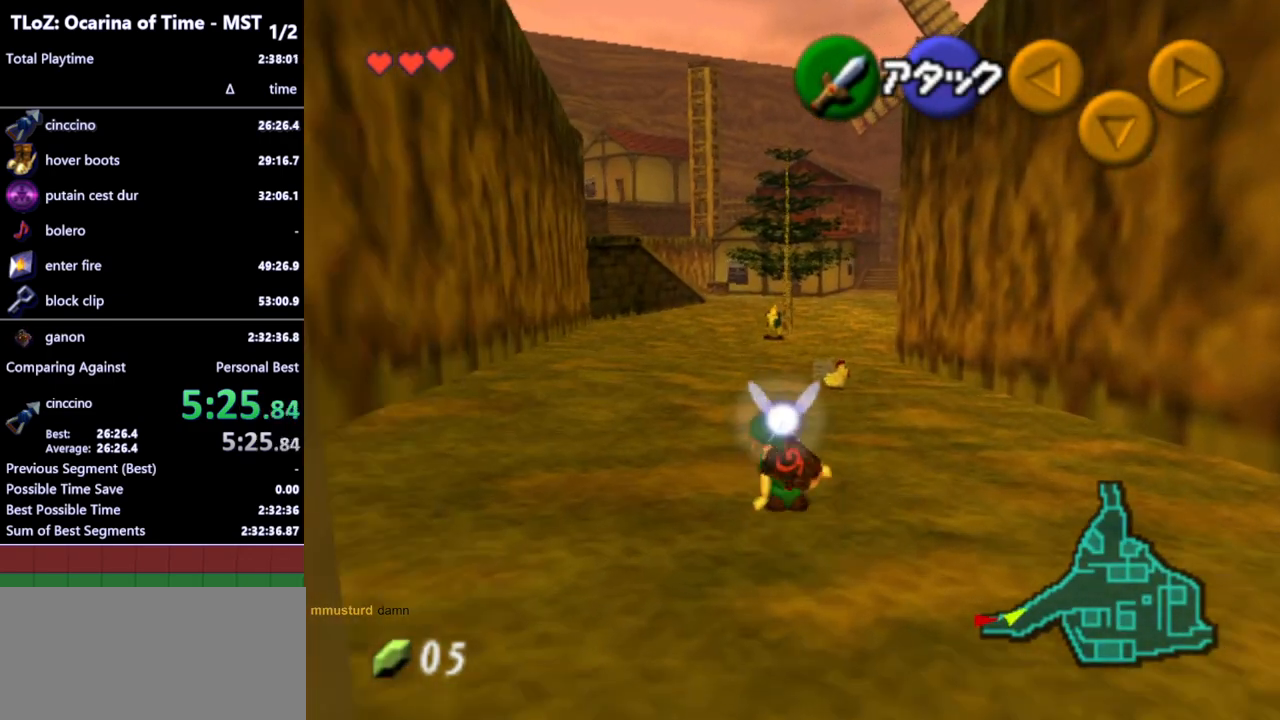
{"buttons": [], "left_stick": "up", "right_stick": "center", "events": [[167, "A", "down"], [267, "A", "up"]]}
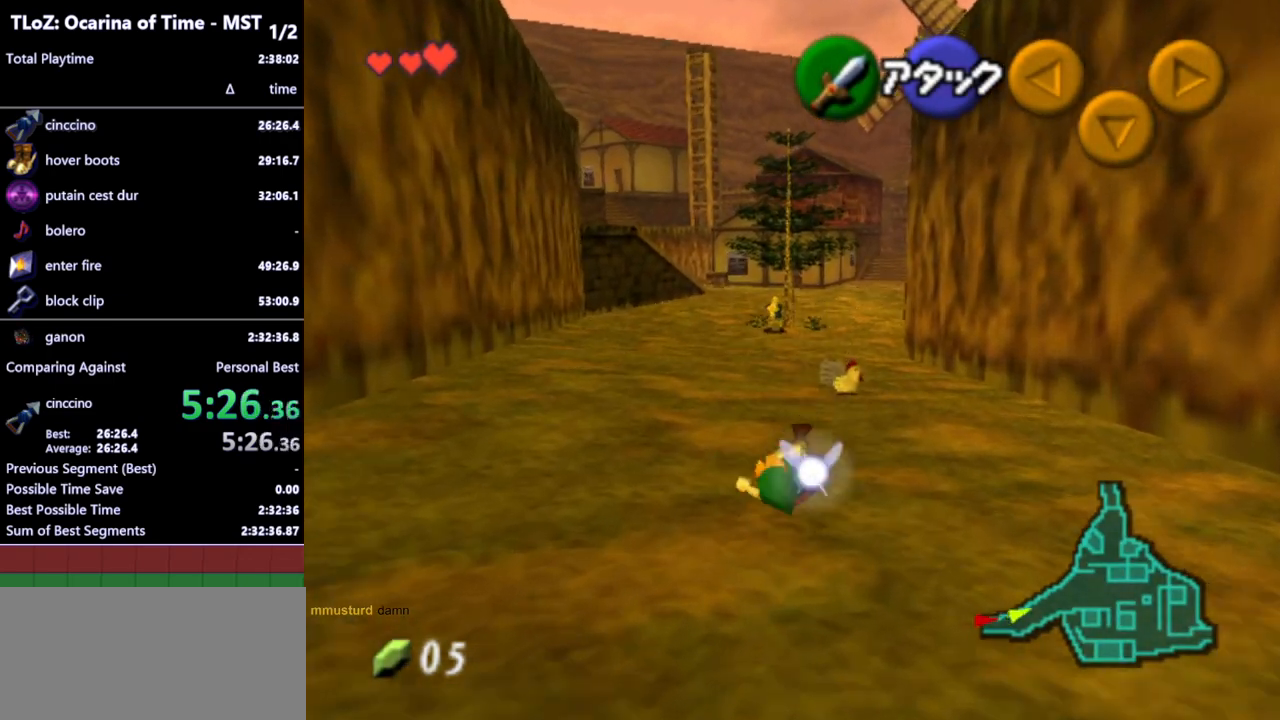
{"buttons": ["A"], "left_stick": "up", "right_stick": "center", "events": [[500, "A", "down"]]}
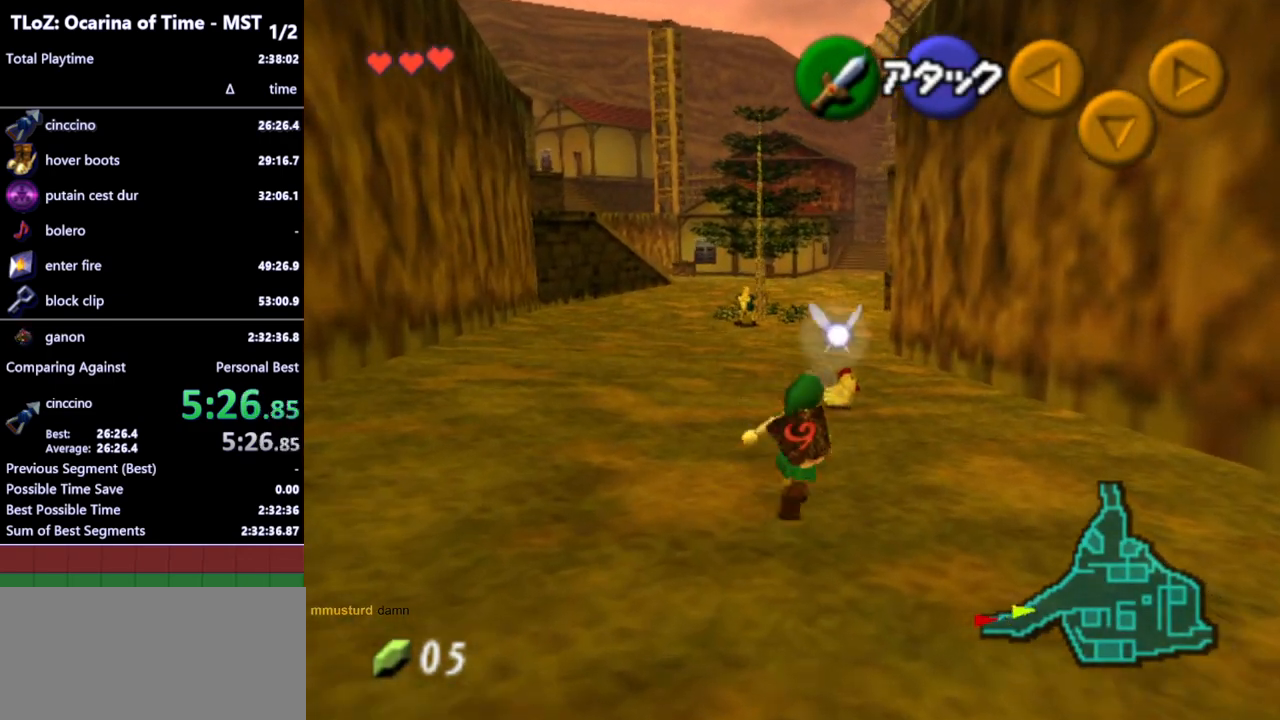
{"buttons": [], "left_stick": "up", "right_stick": "center", "events": [[133, "A", "up"]]}
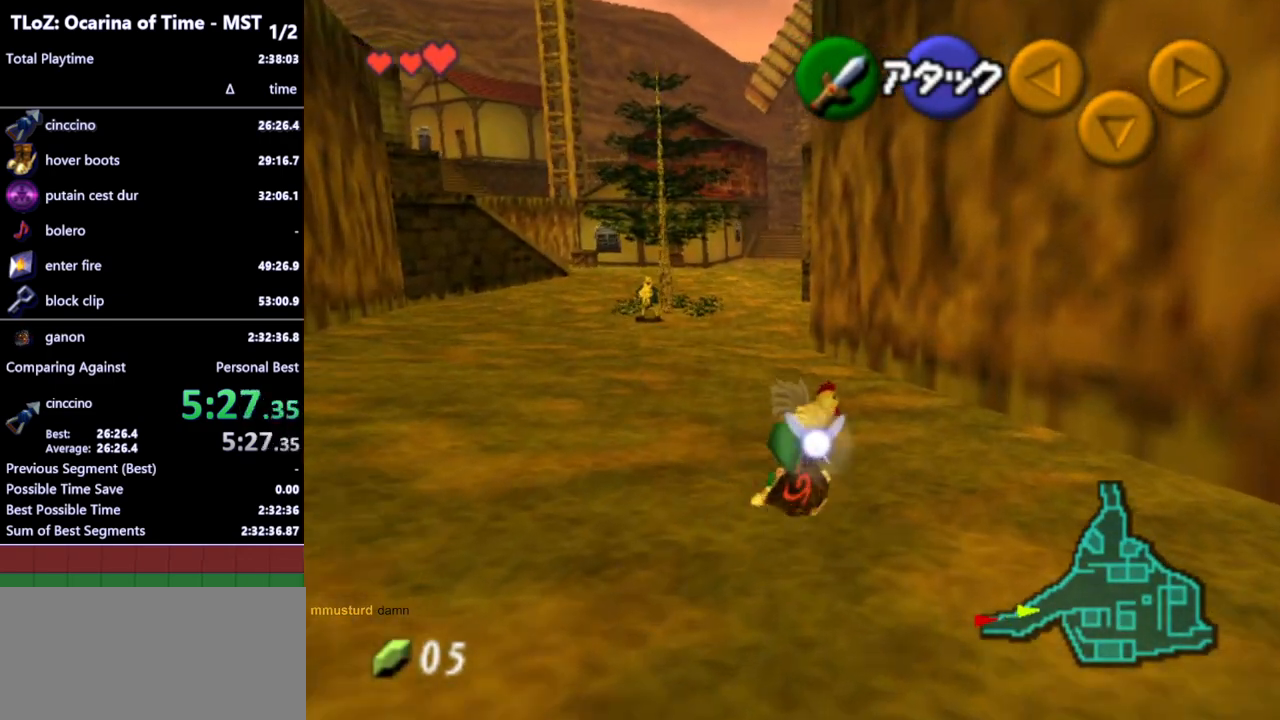
{"buttons": ["A"], "left_stick": "up", "right_stick": "center", "events": [[200, "left_stick", "up-right"], [333, "A", "down"], [400, "A", "up"], [400, "left_stick", "up"], [500, "A", "down"]]}
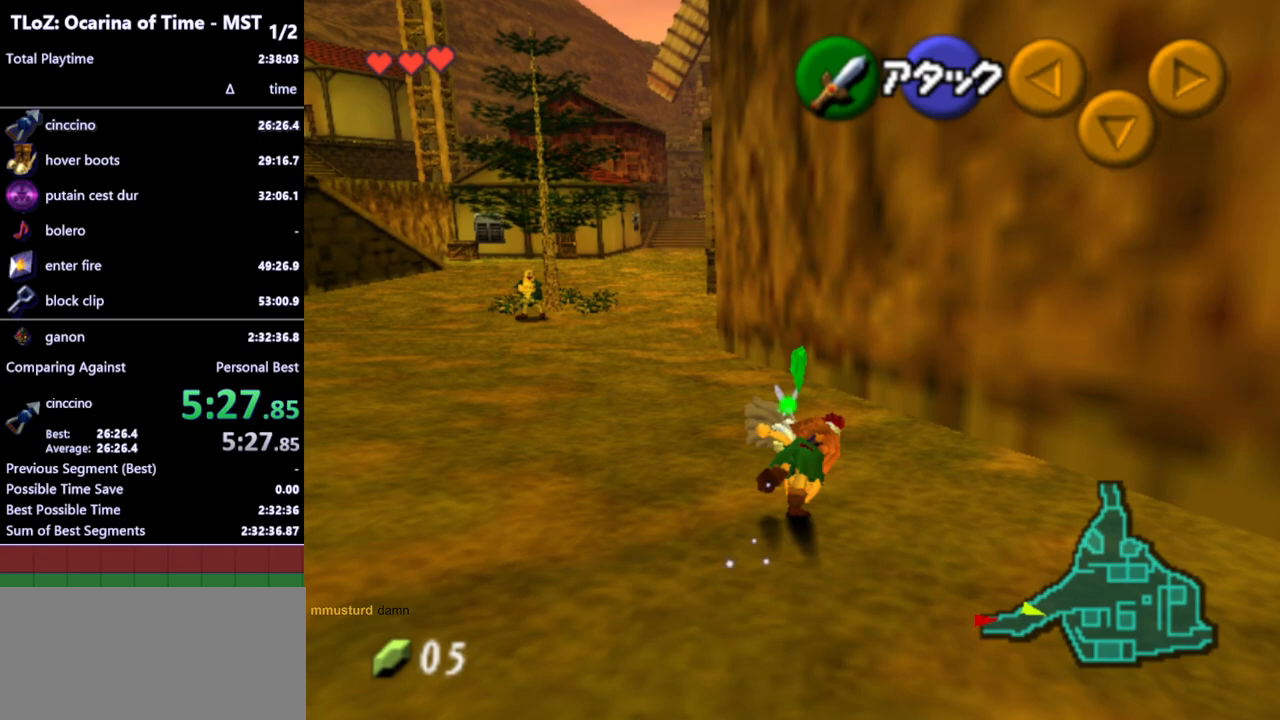
{"buttons": [], "left_stick": "center", "right_stick": "center", "events": [[33, "left_stick", "center"], [67, "A", "up"], [133, "A", "down"], [200, "A", "up"], [267, "A", "down"], [333, "A", "up"], [367, "A", "down"], [467, "A", "up"]]}
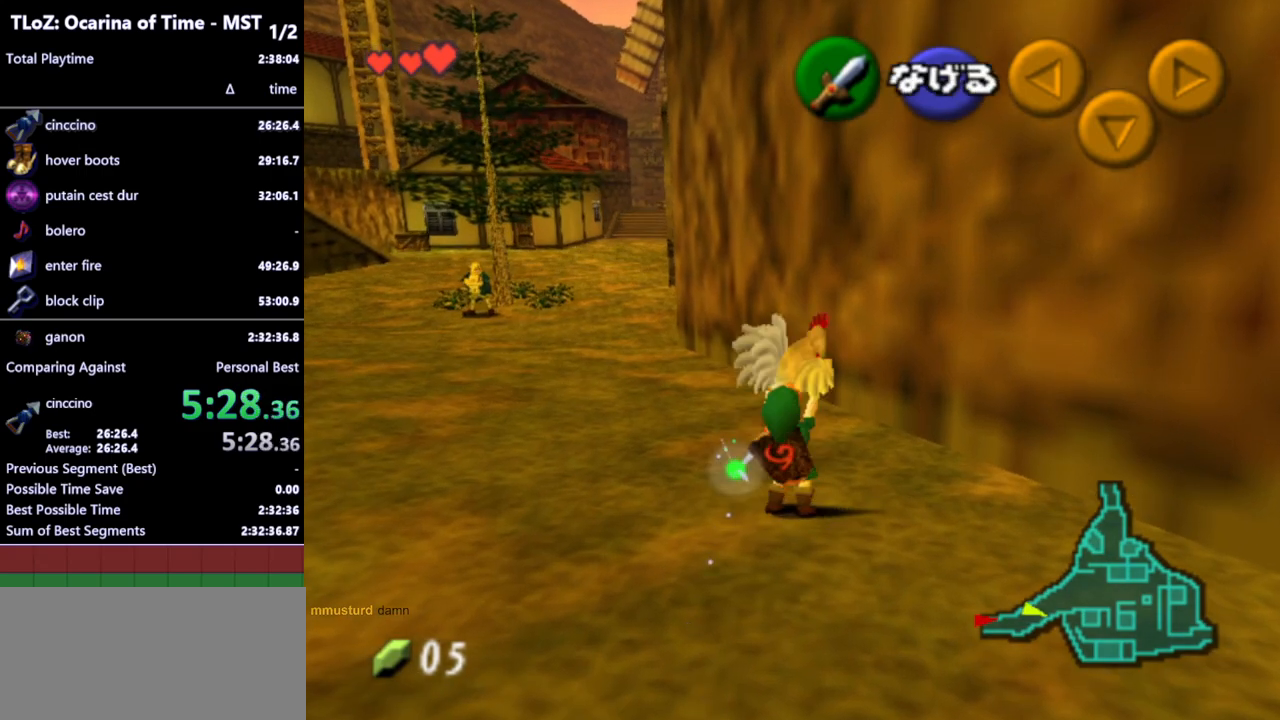
{"buttons": [], "left_stick": "up-left", "right_stick": "center", "events": [[33, "left_stick", "left"], [200, "left_stick", "up-left"]]}
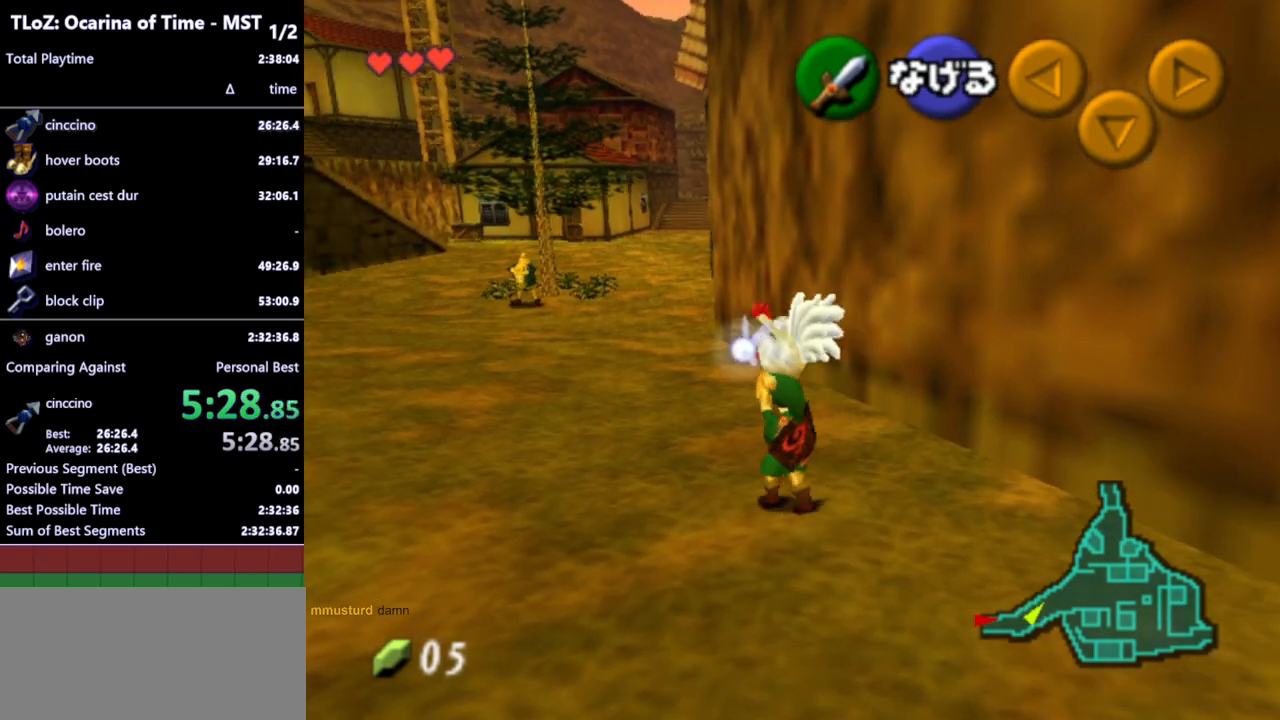
{"buttons": [], "left_stick": "up-right", "right_stick": "center", "events": [[367, "left_stick", "up-right"]]}
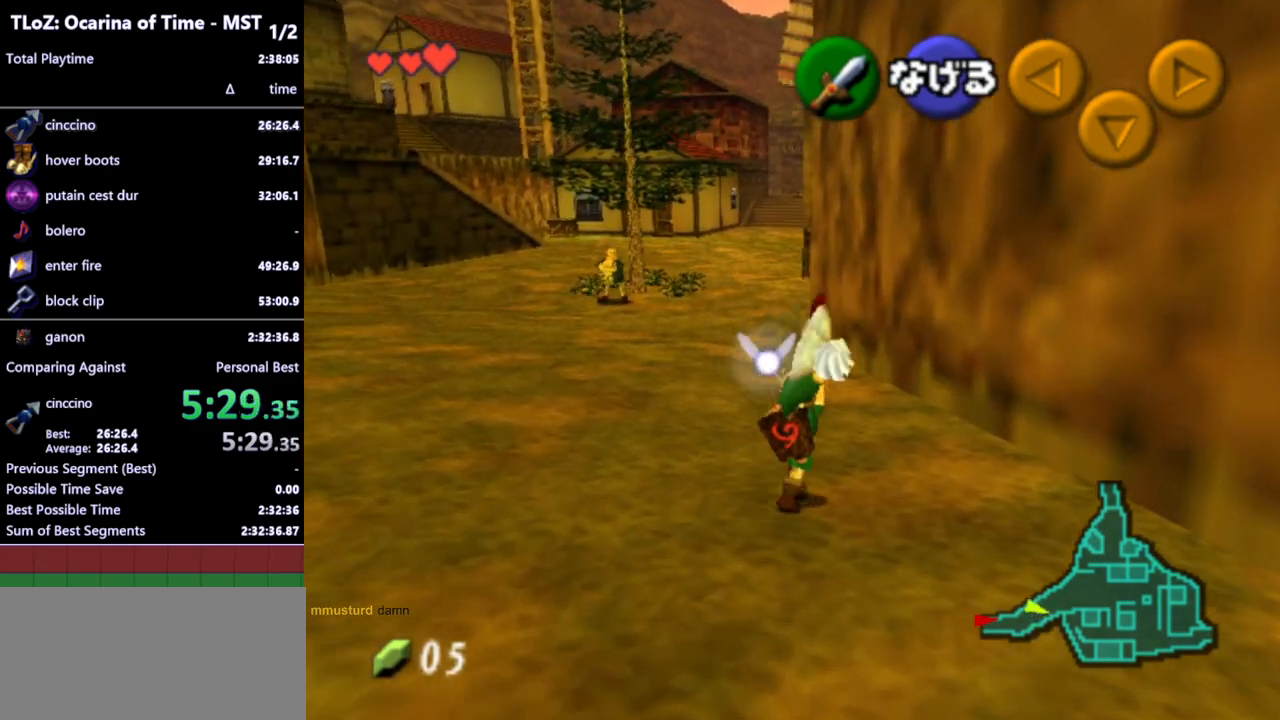
{"buttons": [], "left_stick": "up", "right_stick": "center", "events": [[33, "left_stick", "up"]]}
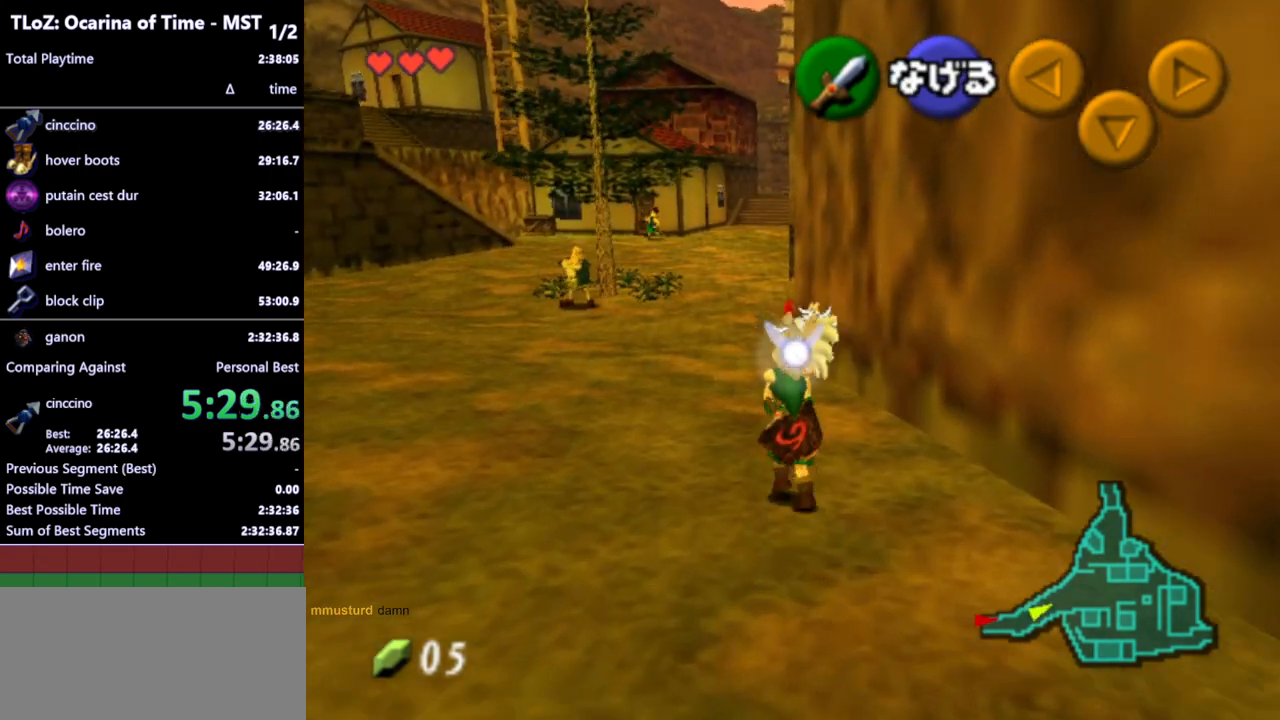
{"buttons": ["L1"], "left_stick": "down", "right_stick": "center", "events": [[400, "left_stick", "down"], [500, "L1", "down"]]}
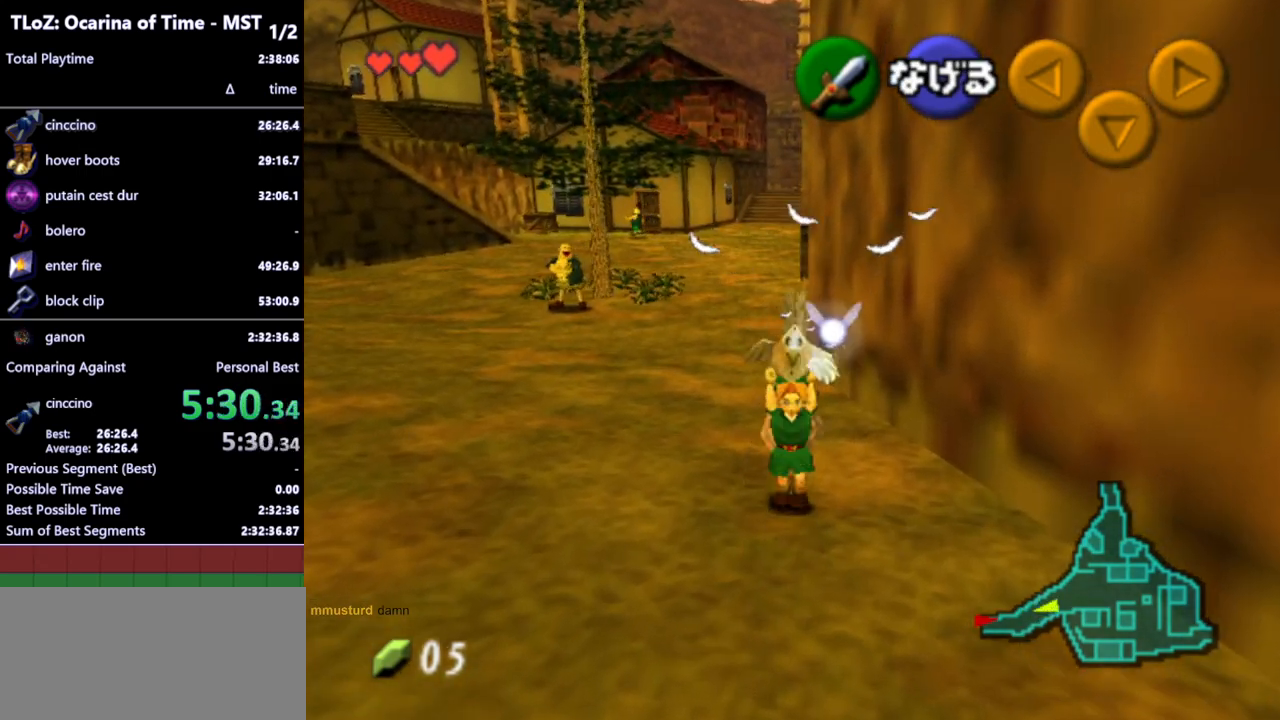
{"buttons": ["L1"], "left_stick": "down", "right_stick": "center", "events": [[167, "left_stick", "down-right"], [467, "left_stick", "down"]]}
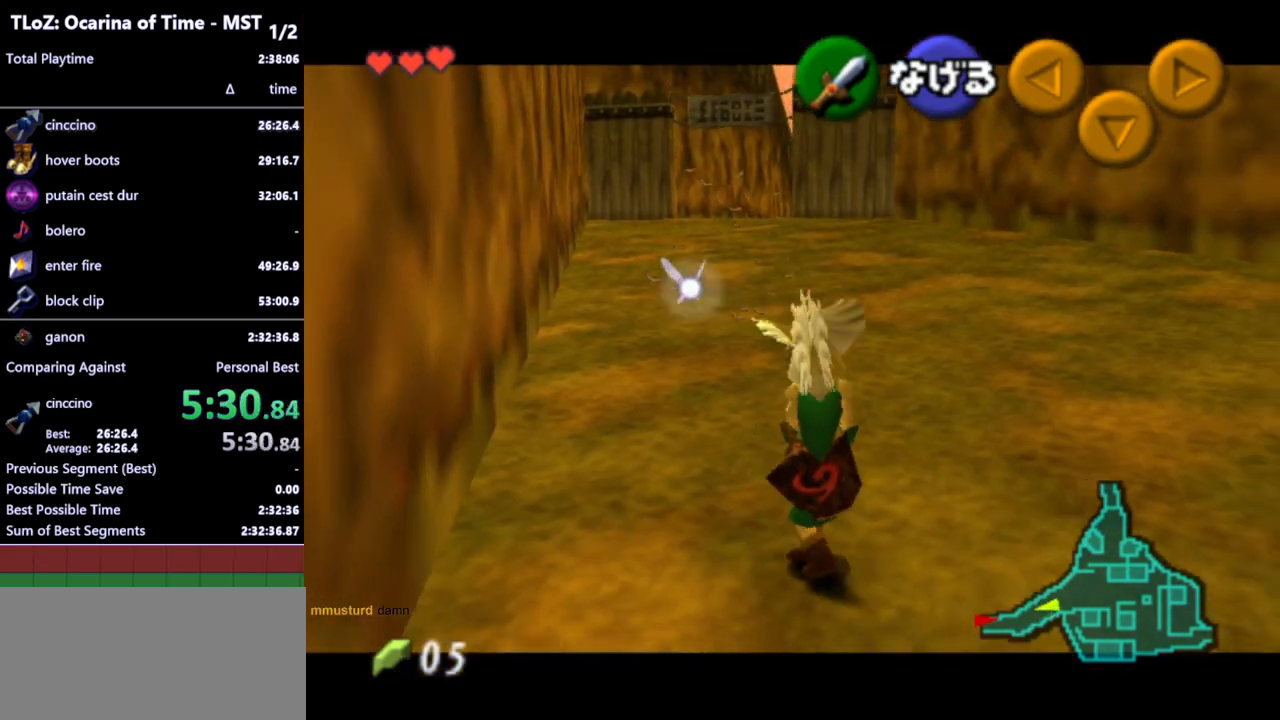
{"buttons": ["L1"], "left_stick": "down", "right_stick": "center", "events": []}
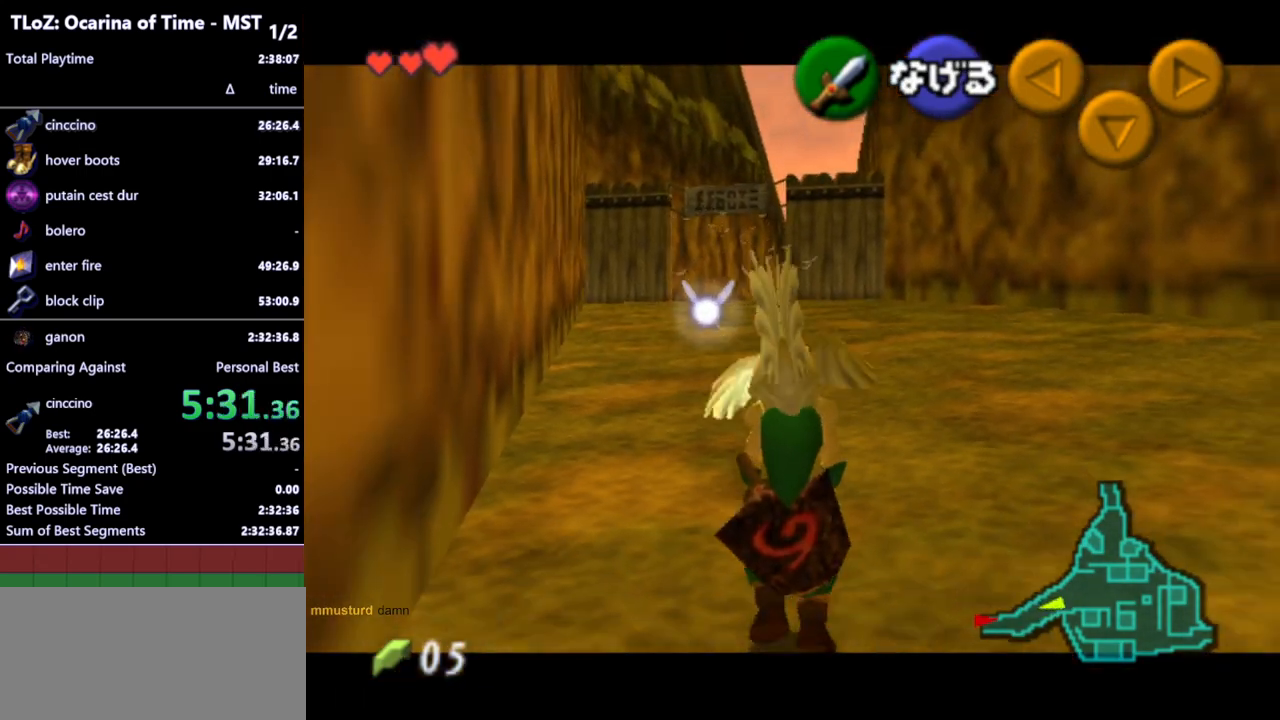
{"buttons": ["L1"], "left_stick": "down", "right_stick": "center", "events": []}
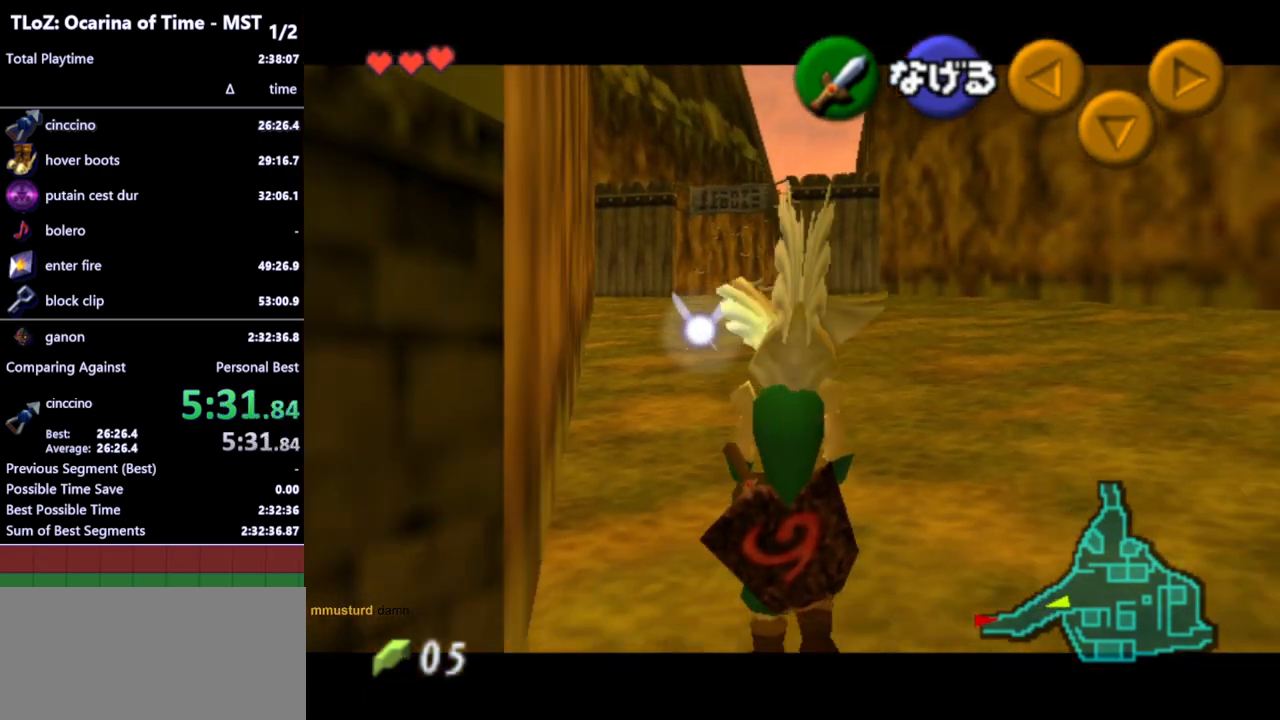
{"buttons": ["L1"], "left_stick": "down", "right_stick": "center", "events": []}
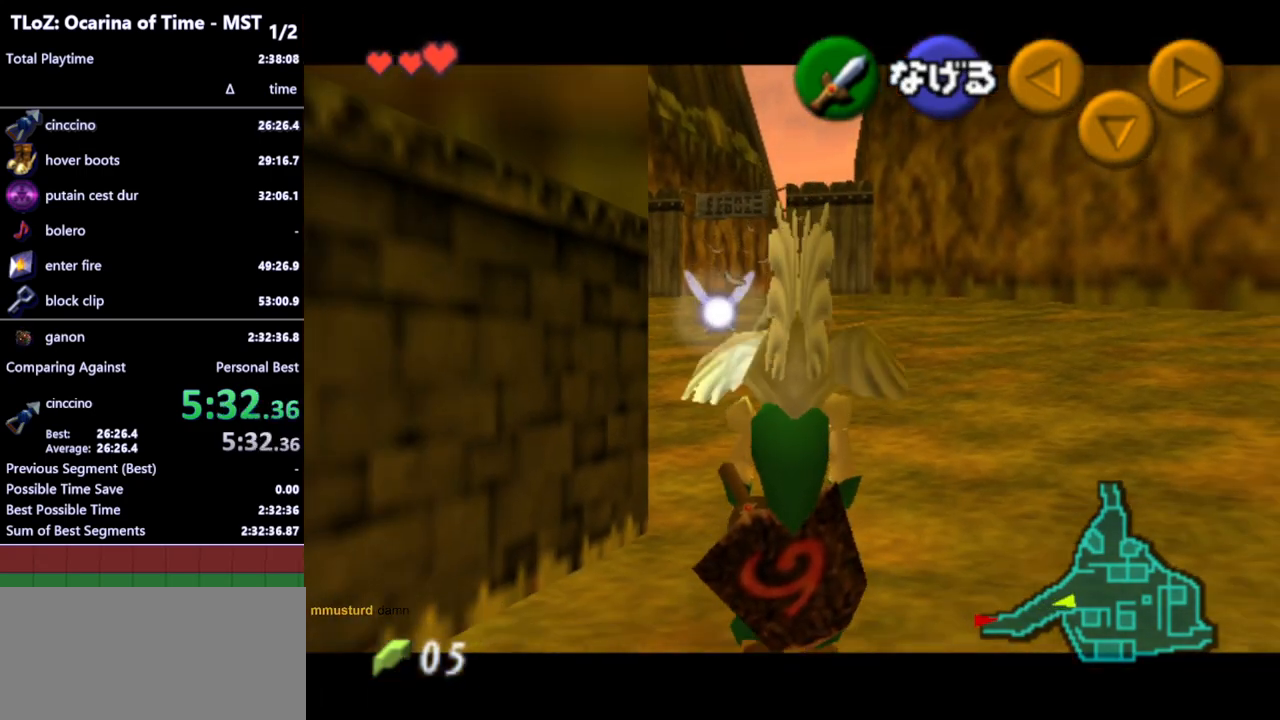
{"buttons": ["L1"], "left_stick": "down", "right_stick": "center", "events": []}
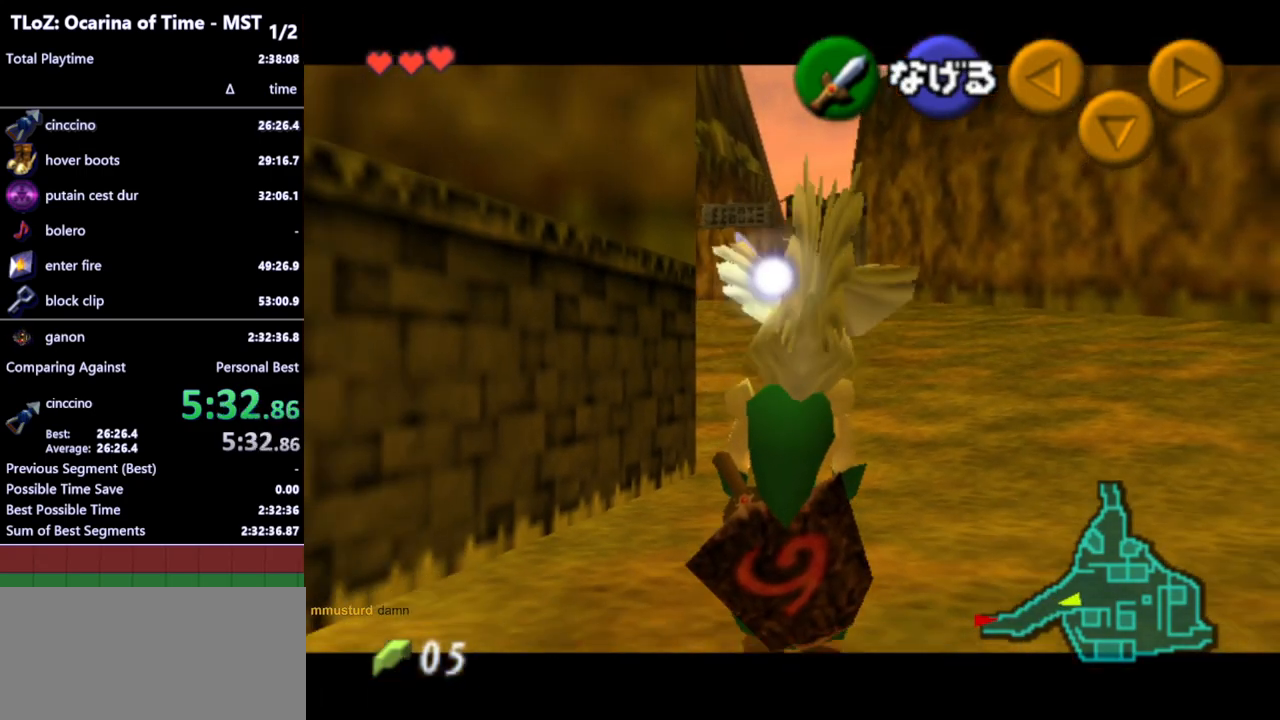
{"buttons": ["L1"], "left_stick": "down", "right_stick": "center", "events": []}
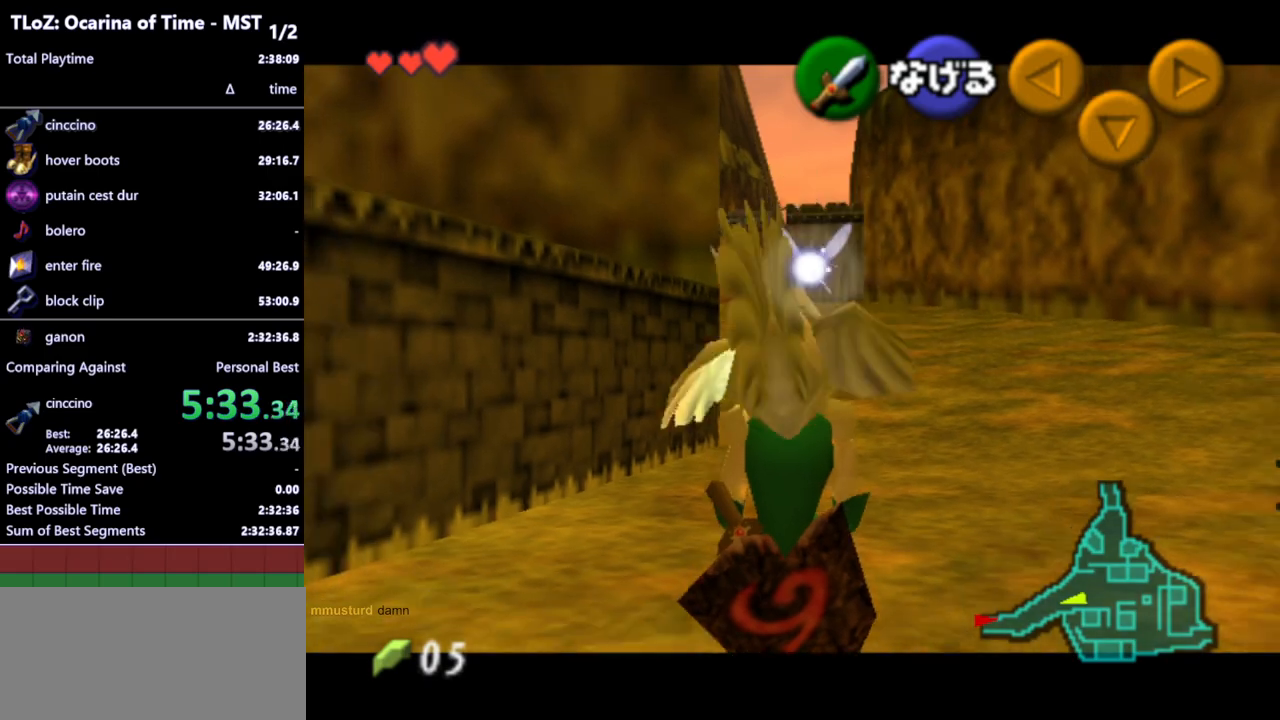
{"buttons": ["L1"], "left_stick": "down", "right_stick": "center", "events": []}
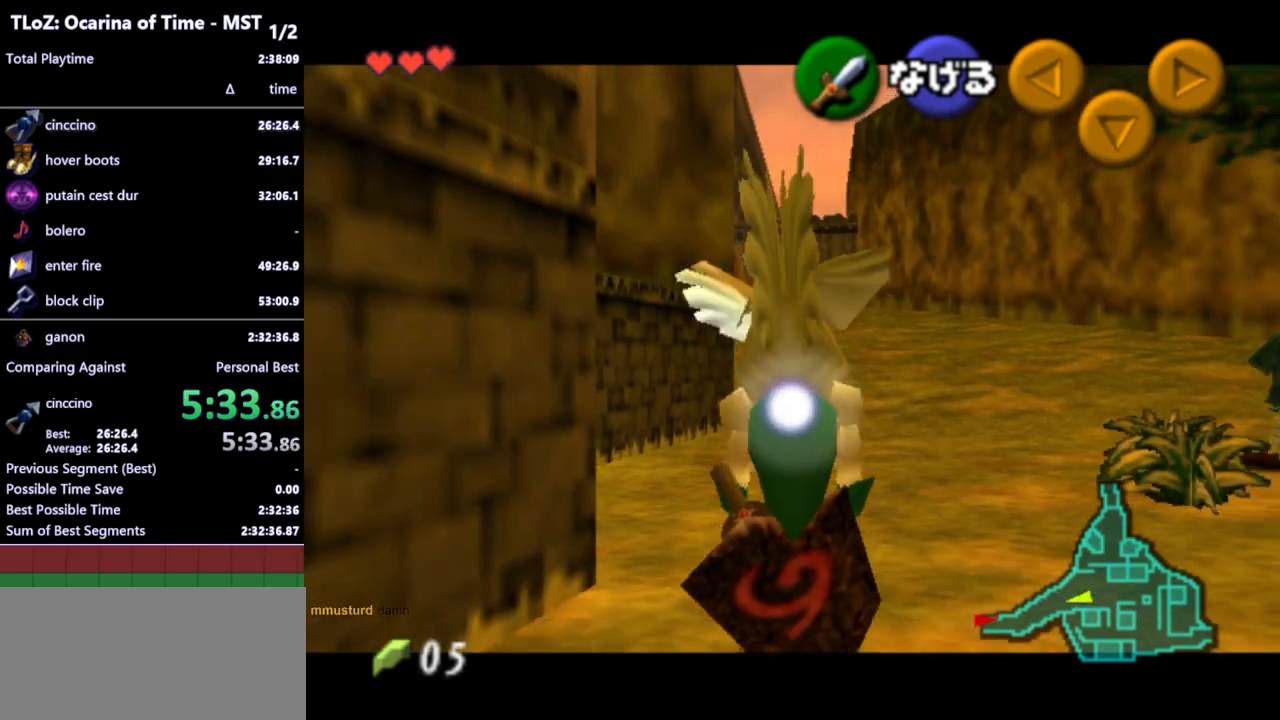
{"buttons": ["L1"], "left_stick": "down", "right_stick": "center", "events": []}
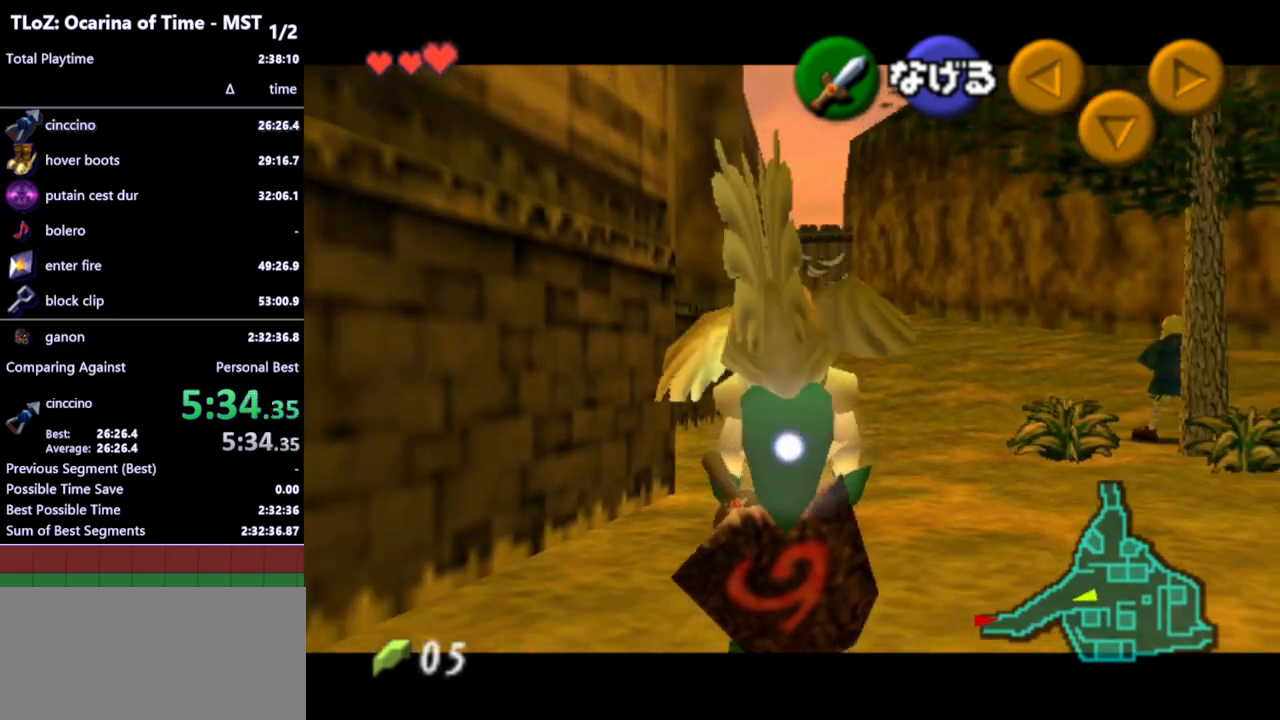
{"buttons": ["L1"], "left_stick": "down", "right_stick": "center", "events": []}
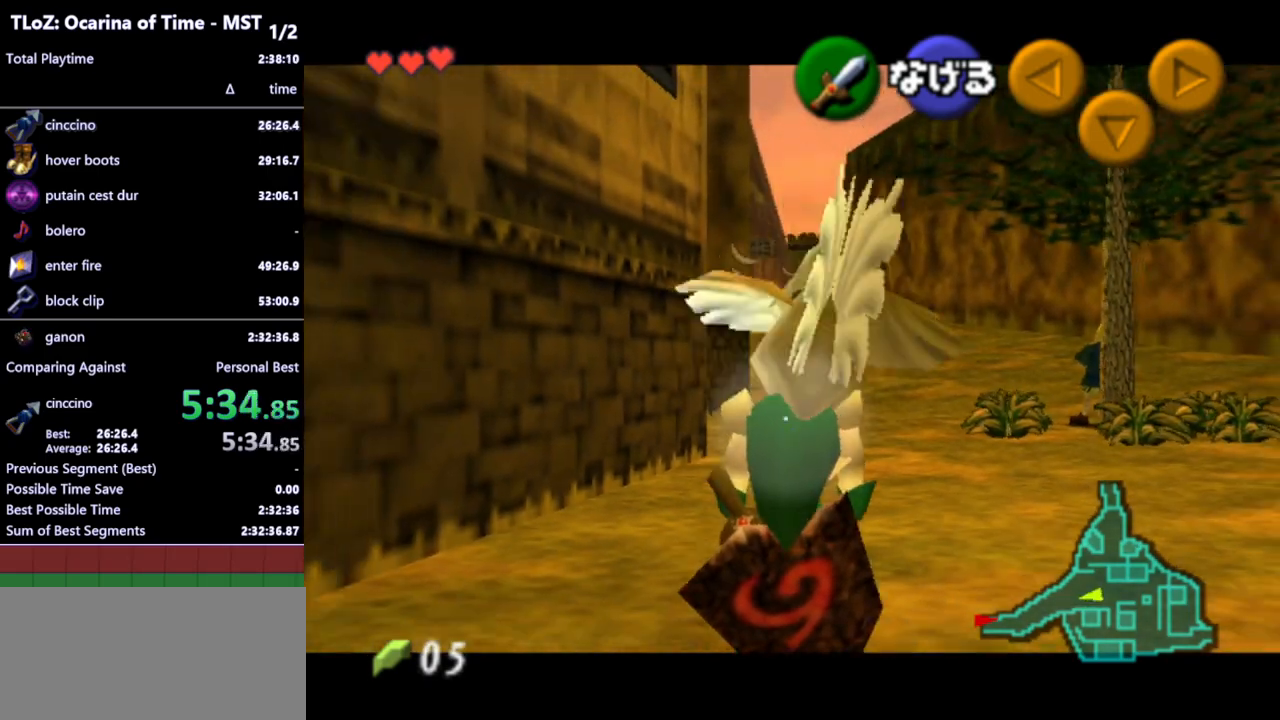
{"buttons": [], "left_stick": "up-left", "right_stick": "center", "events": [[133, "L1", "up"], [133, "left_stick", "down-left"], [367, "L1", "down"], [400, "left_stick", "left"], [467, "L1", "up"], [500, "left_stick", "up-left"]]}
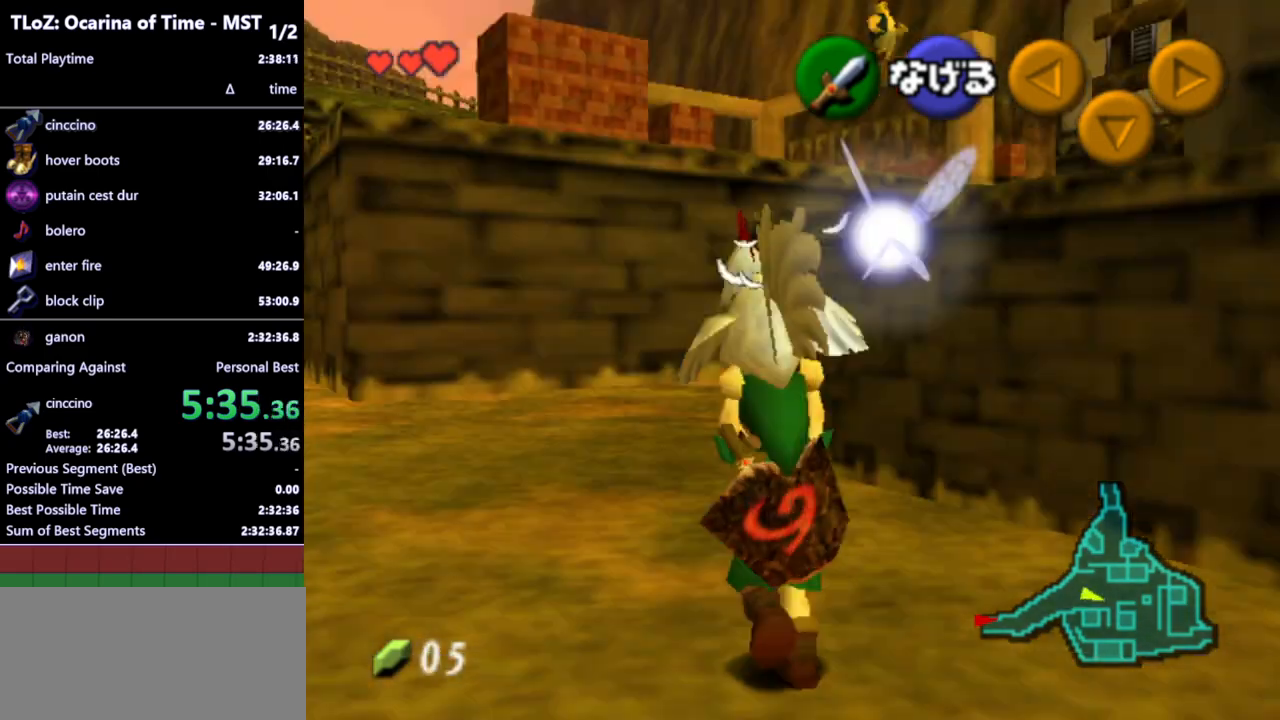
{"buttons": [], "left_stick": "up-right", "right_stick": "center", "events": [[333, "left_stick", "up"], [433, "left_stick", "up-right"]]}
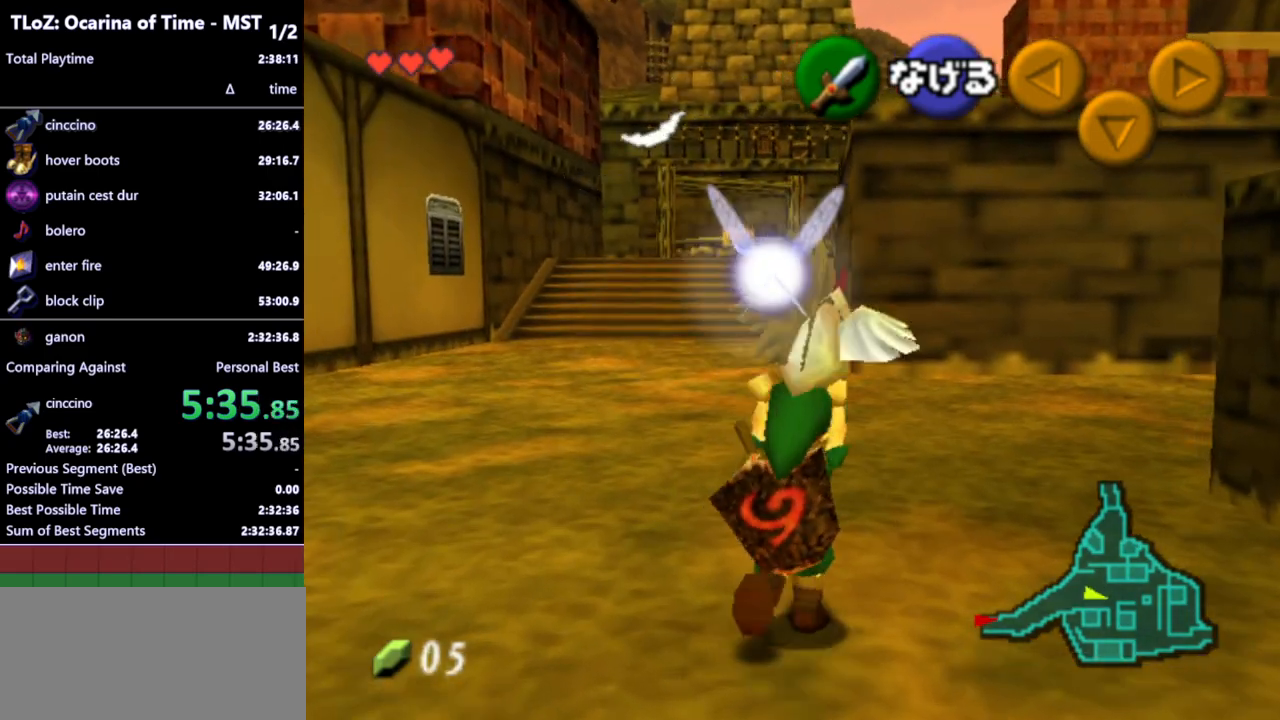
{"buttons": [], "left_stick": "up-right", "right_stick": "center", "events": []}